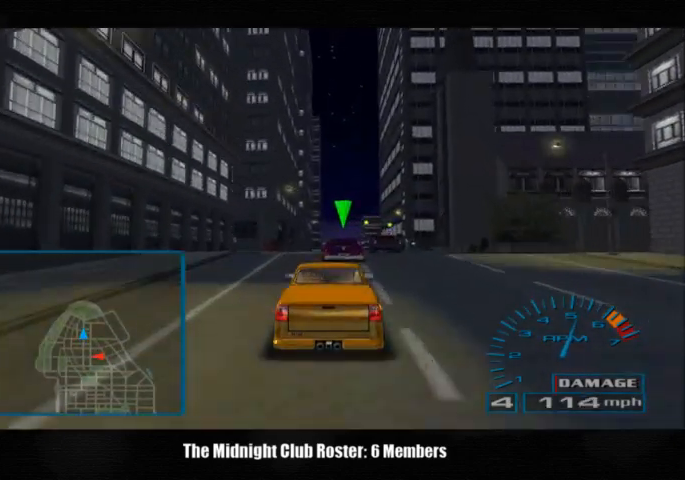
Gameplay with a controller (PlayStation layout); each line is a JSON object with the inputs held at the frame after it. "events" lists button and stick changes between this image and that frame as [ms after this image, input, new state], when the widget could be followed in between. Not read: R3.
{"buttons": [], "left_stick": "center", "right_stick": "up", "events": []}
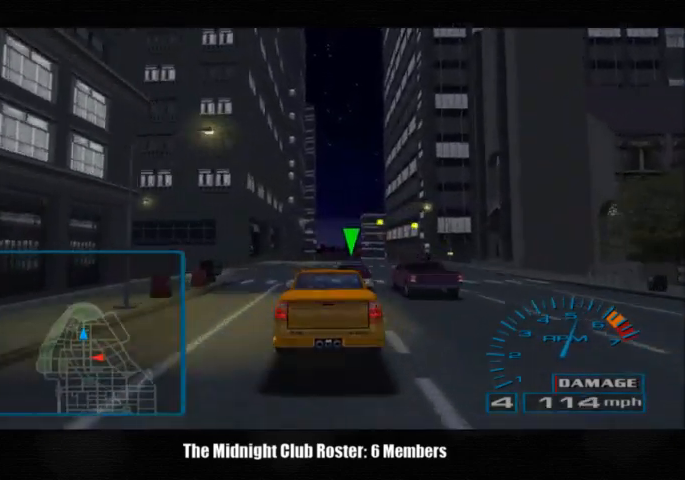
{"buttons": [], "left_stick": "center", "right_stick": "up", "events": []}
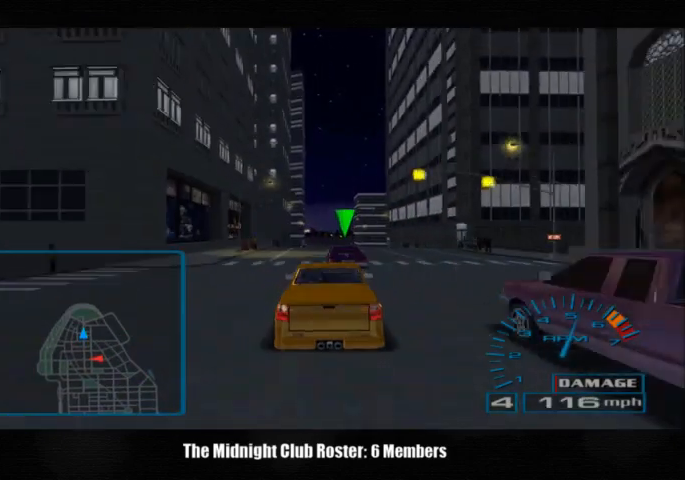
{"buttons": [], "left_stick": "center", "right_stick": "center", "events": [[67, "right_stick", "center"]]}
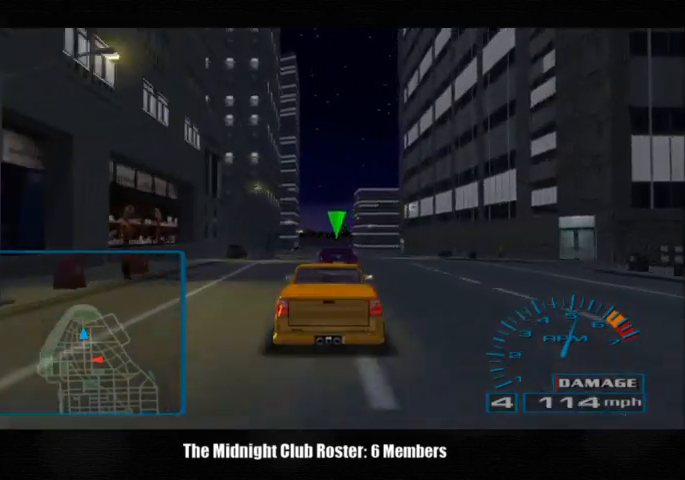
{"buttons": [], "left_stick": "center", "right_stick": "center", "events": []}
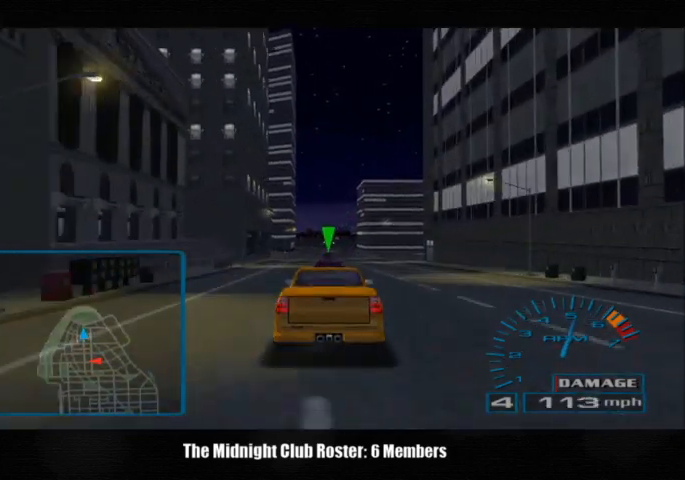
{"buttons": [], "left_stick": "center", "right_stick": "center", "events": [[333, "left_stick", "right"], [400, "left_stick", "center"]]}
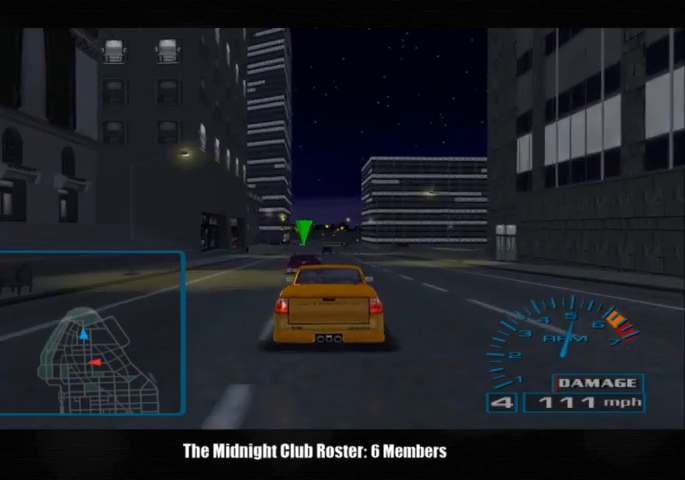
{"buttons": [], "left_stick": "center", "right_stick": "down", "events": [[300, "right_stick", "down"]]}
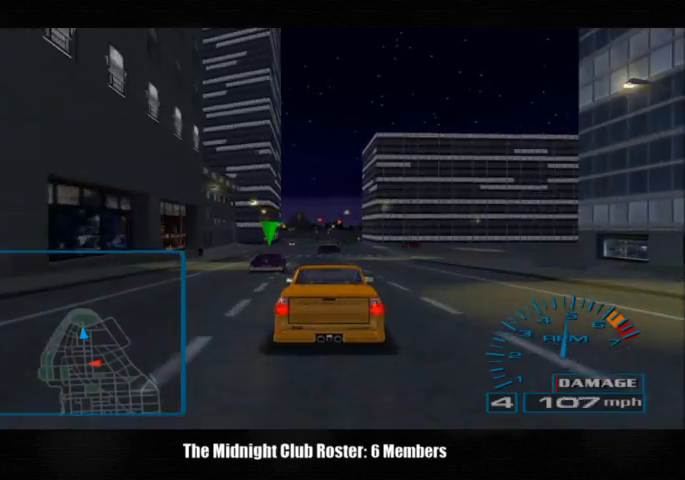
{"buttons": [], "left_stick": "center", "right_stick": "center", "events": [[267, "right_stick", "center"]]}
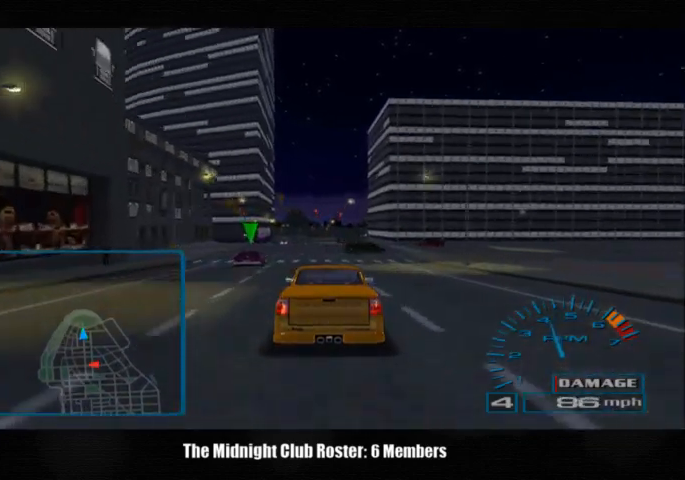
{"buttons": [], "left_stick": "center", "right_stick": "center", "events": []}
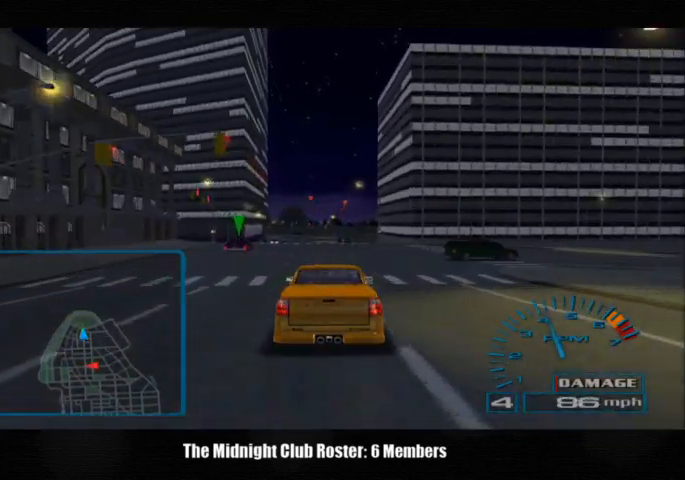
{"buttons": [], "left_stick": "center", "right_stick": "down", "events": [[133, "right_stick", "down"]]}
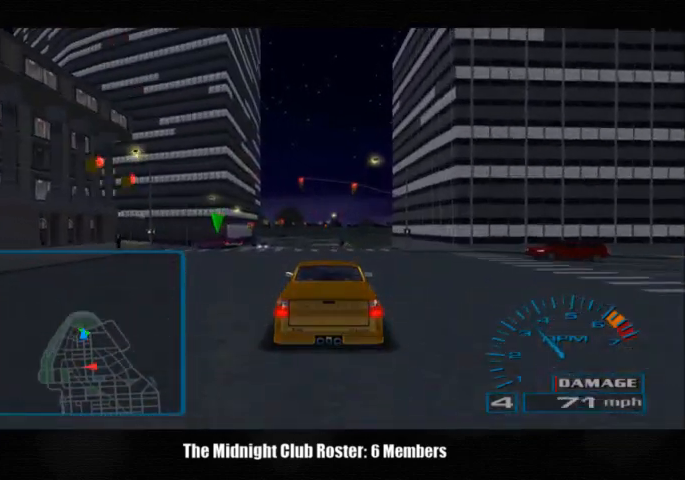
{"buttons": [], "left_stick": "center", "right_stick": "down", "events": []}
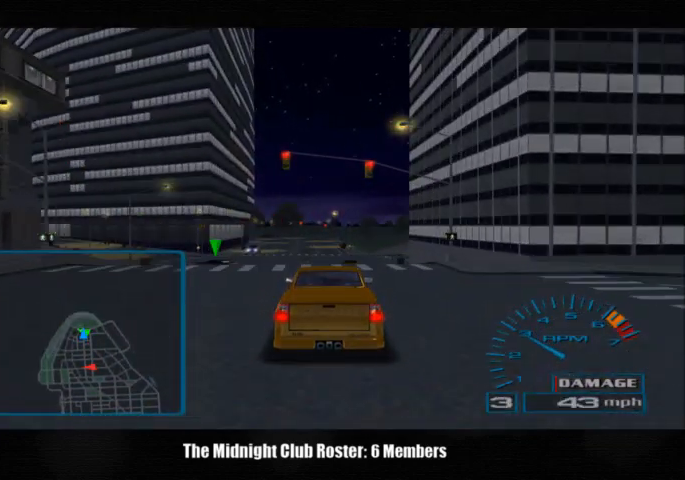
{"buttons": [], "left_stick": "center", "right_stick": "down-right", "events": [[367, "right_stick", "down-right"]]}
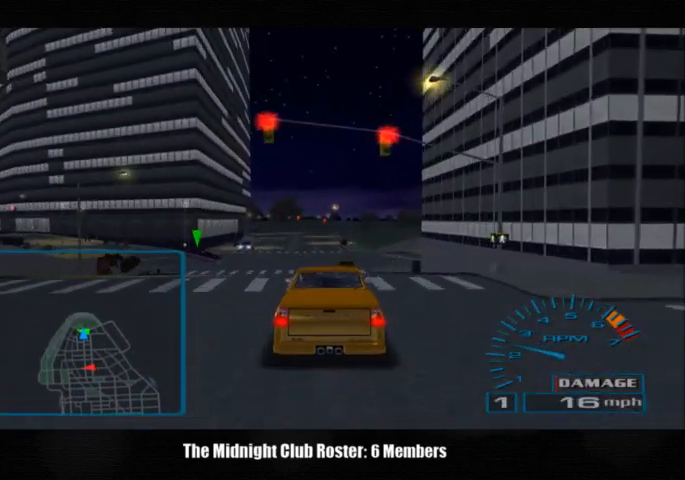
{"buttons": [], "left_stick": "center", "right_stick": "center", "events": [[100, "right_stick", "center"]]}
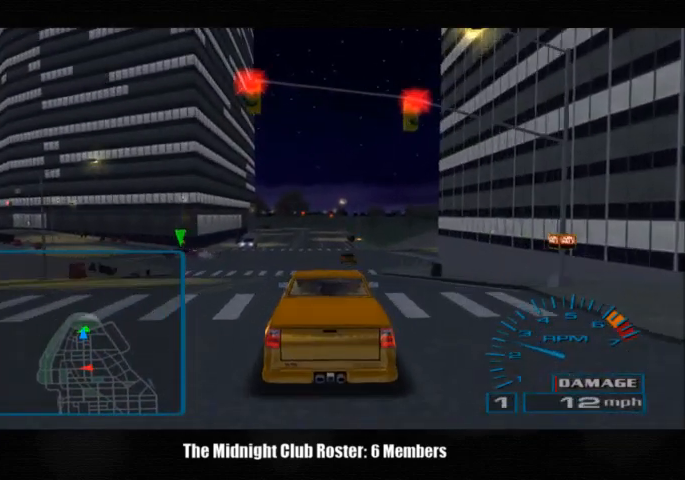
{"buttons": [], "left_stick": "left", "right_stick": "center", "events": [[200, "left_stick", "left"]]}
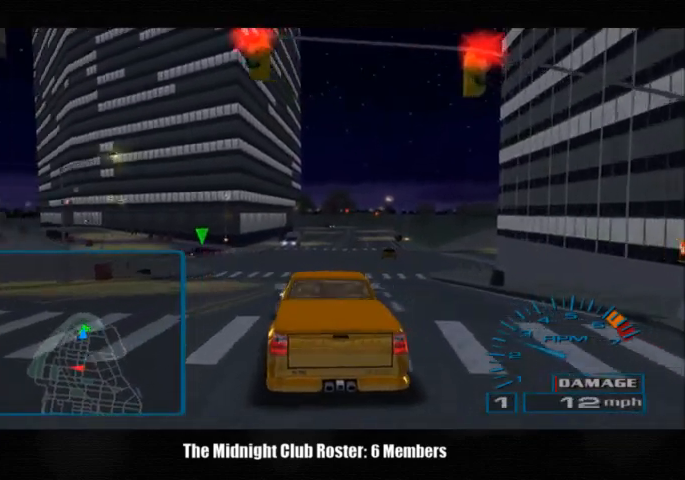
{"buttons": [], "left_stick": "center", "right_stick": "center", "events": [[267, "left_stick", "center"], [333, "left_stick", "right"], [500, "left_stick", "center"]]}
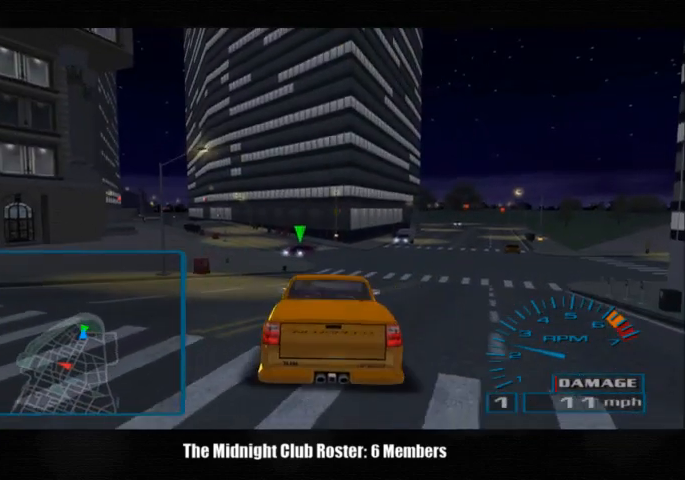
{"buttons": ["SQUARE"], "left_stick": "center", "right_stick": "center", "events": [[167, "SQUARE", "down"]]}
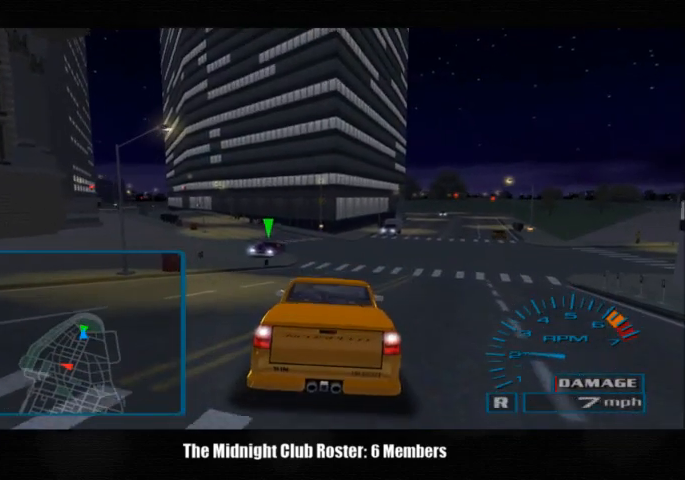
{"buttons": ["SQUARE"], "left_stick": "left", "right_stick": "center", "events": [[467, "left_stick", "left"]]}
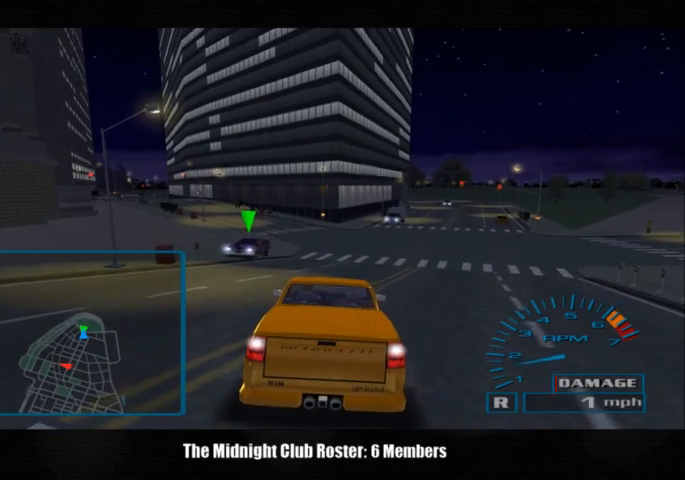
{"buttons": ["SQUARE"], "left_stick": "left", "right_stick": "center", "events": []}
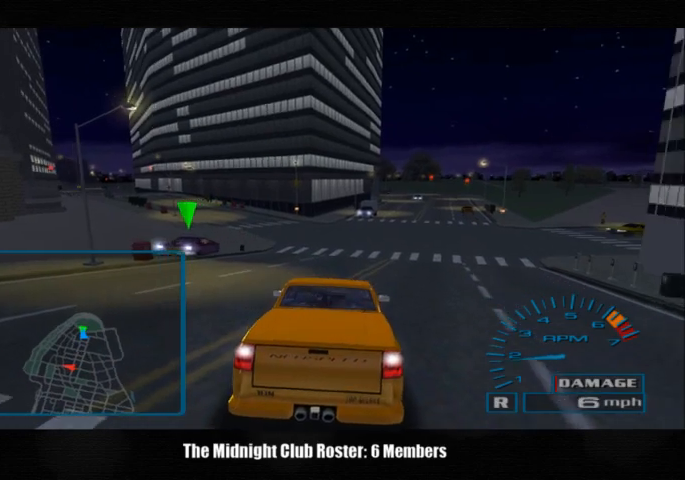
{"buttons": ["SQUARE"], "left_stick": "center", "right_stick": "center", "events": [[267, "left_stick", "center"]]}
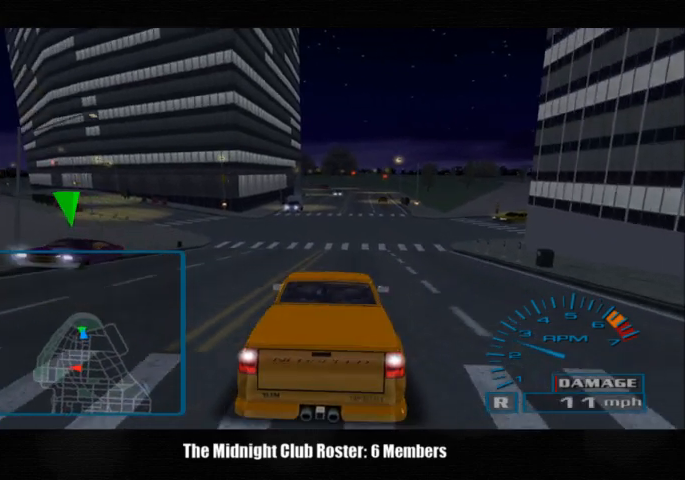
{"buttons": [], "left_stick": "center", "right_stick": "center", "events": [[433, "SQUARE", "up"]]}
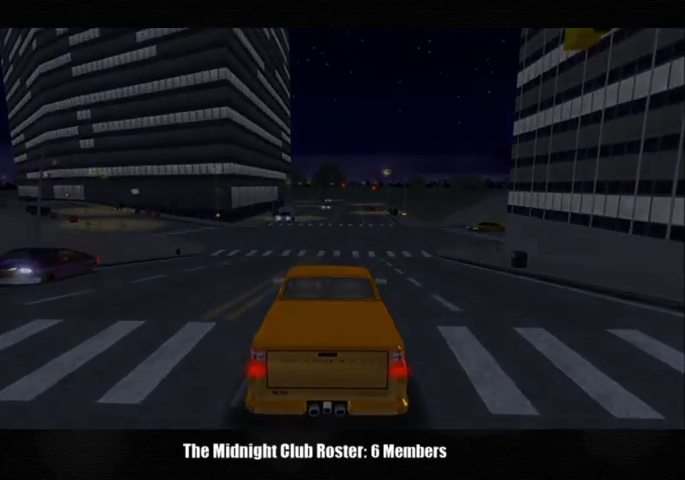
{"buttons": [], "left_stick": "center", "right_stick": "center", "events": []}
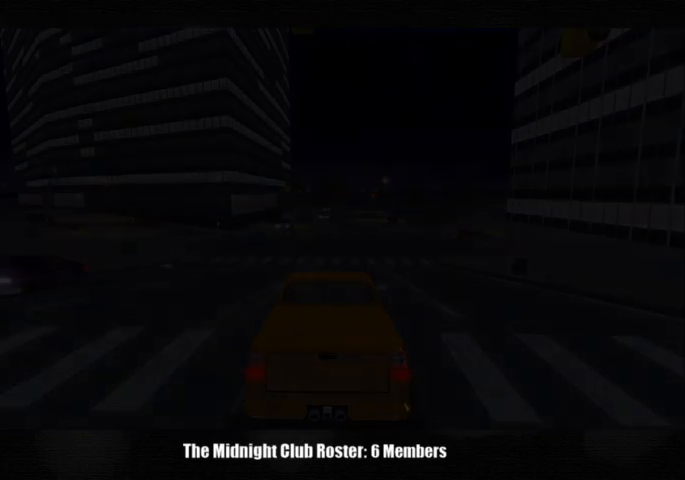
{"buttons": [], "left_stick": "center", "right_stick": "center", "events": []}
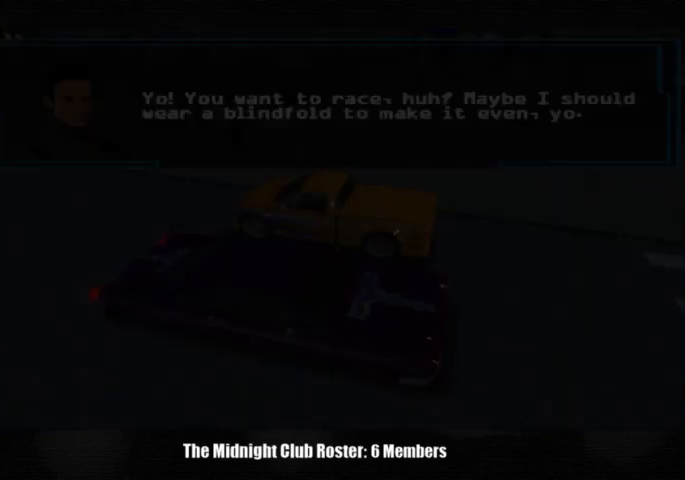
{"buttons": [], "left_stick": "center", "right_stick": "center", "events": []}
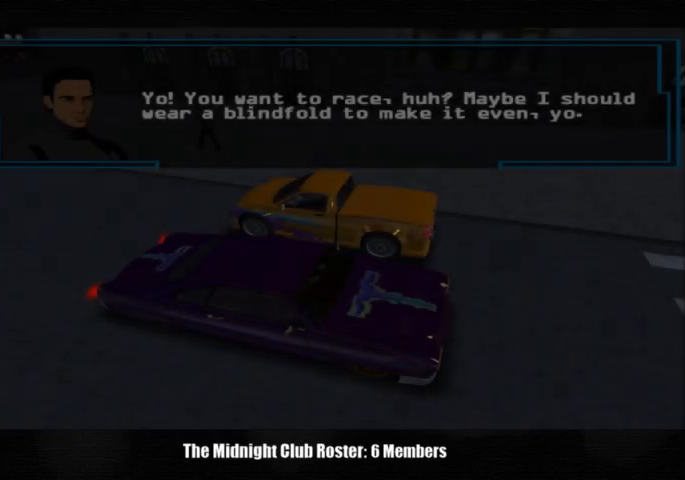
{"buttons": ["CROSS"], "left_stick": "center", "right_stick": "center", "events": [[467, "CROSS", "down"]]}
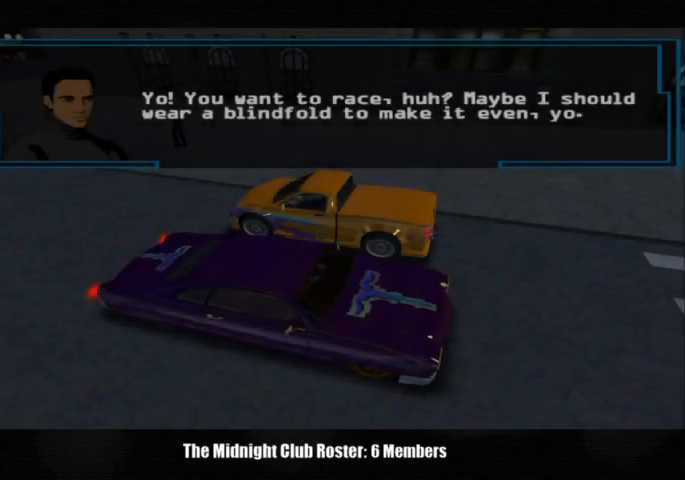
{"buttons": ["CROSS"], "left_stick": "center", "right_stick": "center", "events": []}
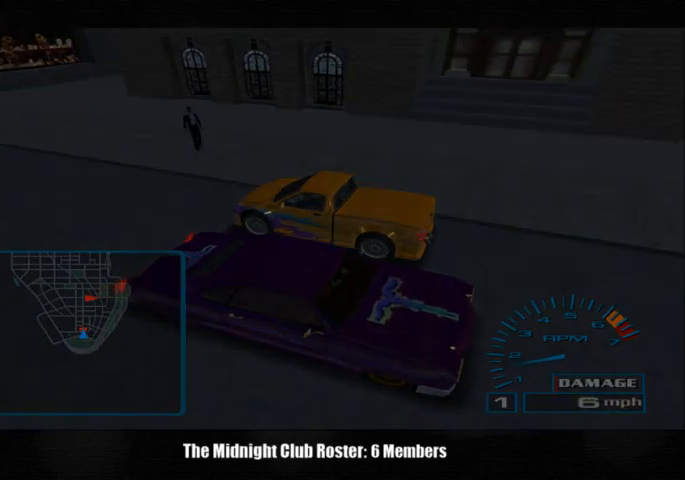
{"buttons": [], "left_stick": "center", "right_stick": "center", "events": [[367, "CROSS", "up"]]}